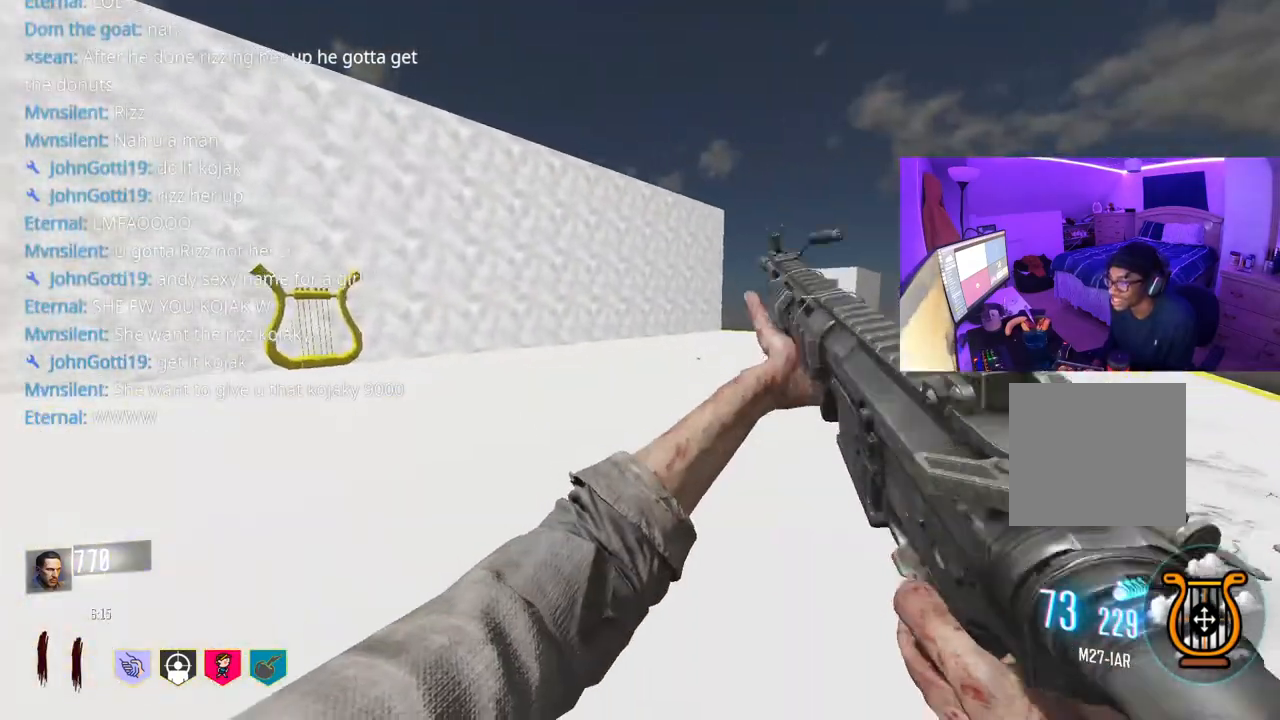
Gameplay with a controller (Xbox layout); each line is a JSON object with the inputs held at the frame after it. "events" lists button and stick changes between this image and that frame as [ms after this image, input, new state], when the widget could be followed in between. Not read: L3.
{"buttons": ["R3"], "left_stick": "up", "right_stick": "center", "events": [[383, "R3", "down"]]}
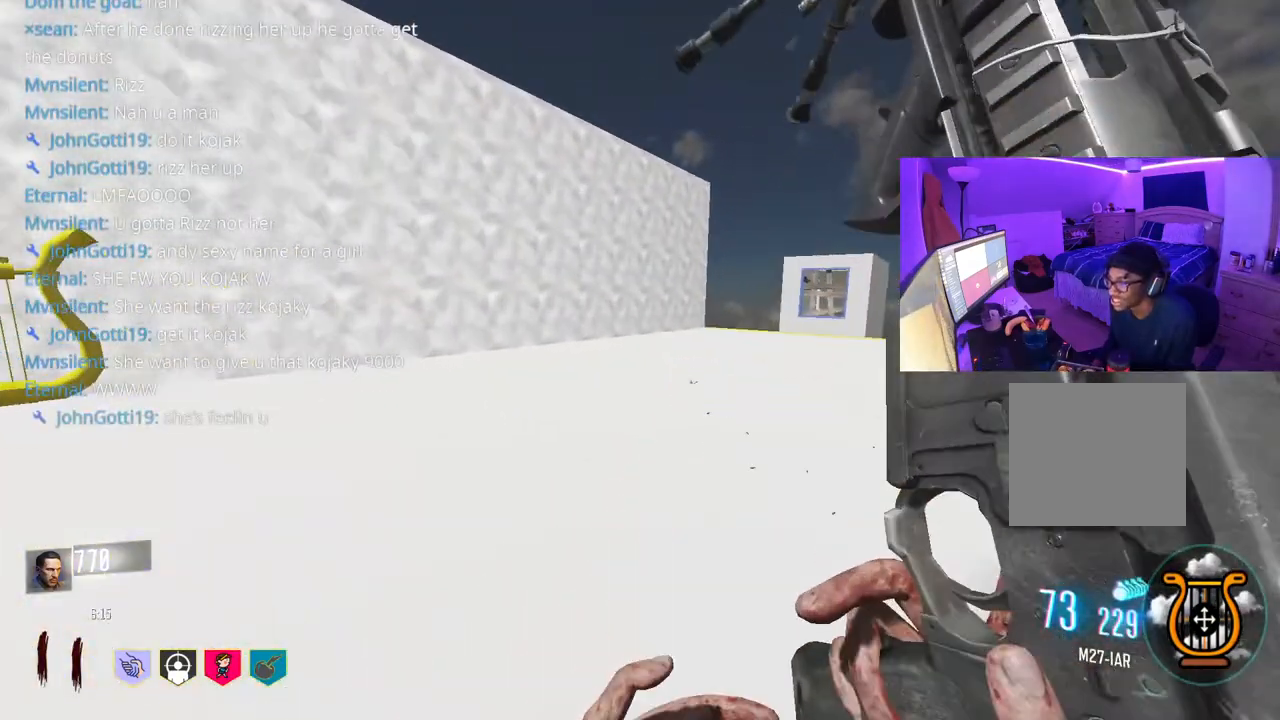
{"buttons": [], "left_stick": "down-right", "right_stick": "center", "events": [[83, "right_stick", "left"], [150, "R3", "up"], [250, "left_stick", "up-right"], [267, "A", "down"], [417, "A", "up"], [483, "right_stick", "center"], [500, "left_stick", "down-right"]]}
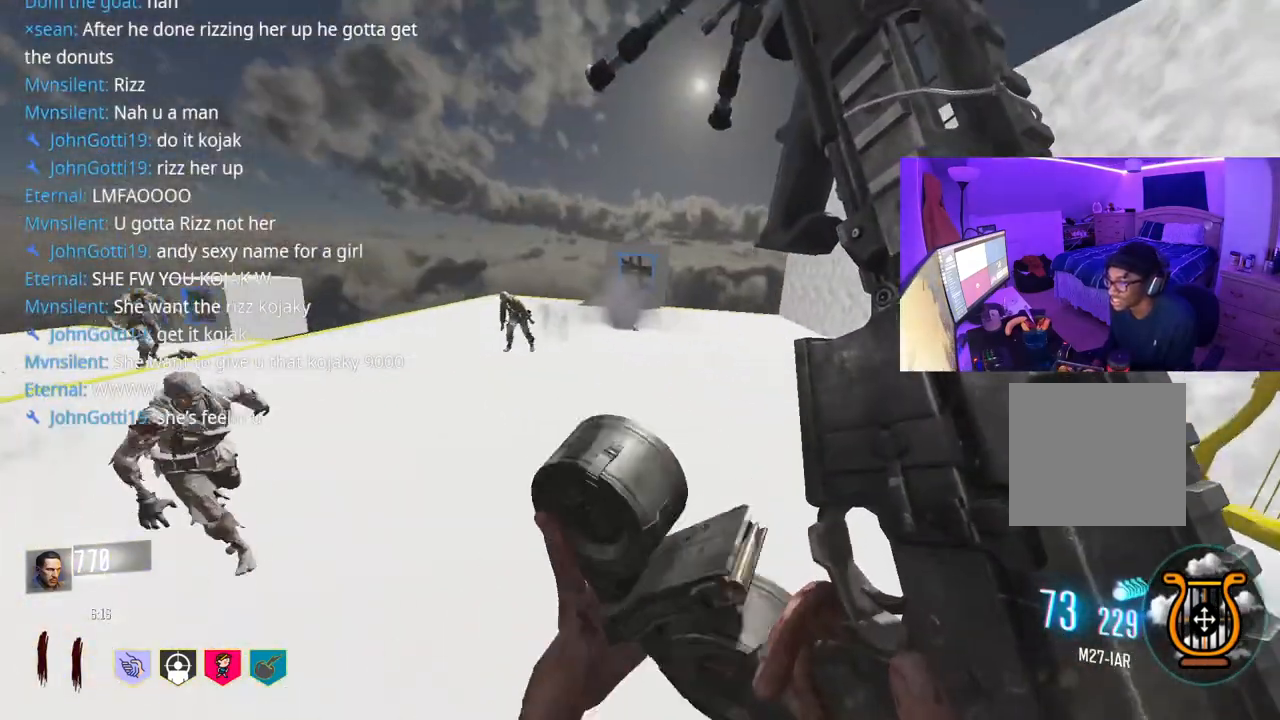
{"buttons": [], "left_stick": "down", "right_stick": "up-left", "events": [[183, "left_stick", "down"], [300, "right_stick", "left"], [400, "right_stick", "up-left"]]}
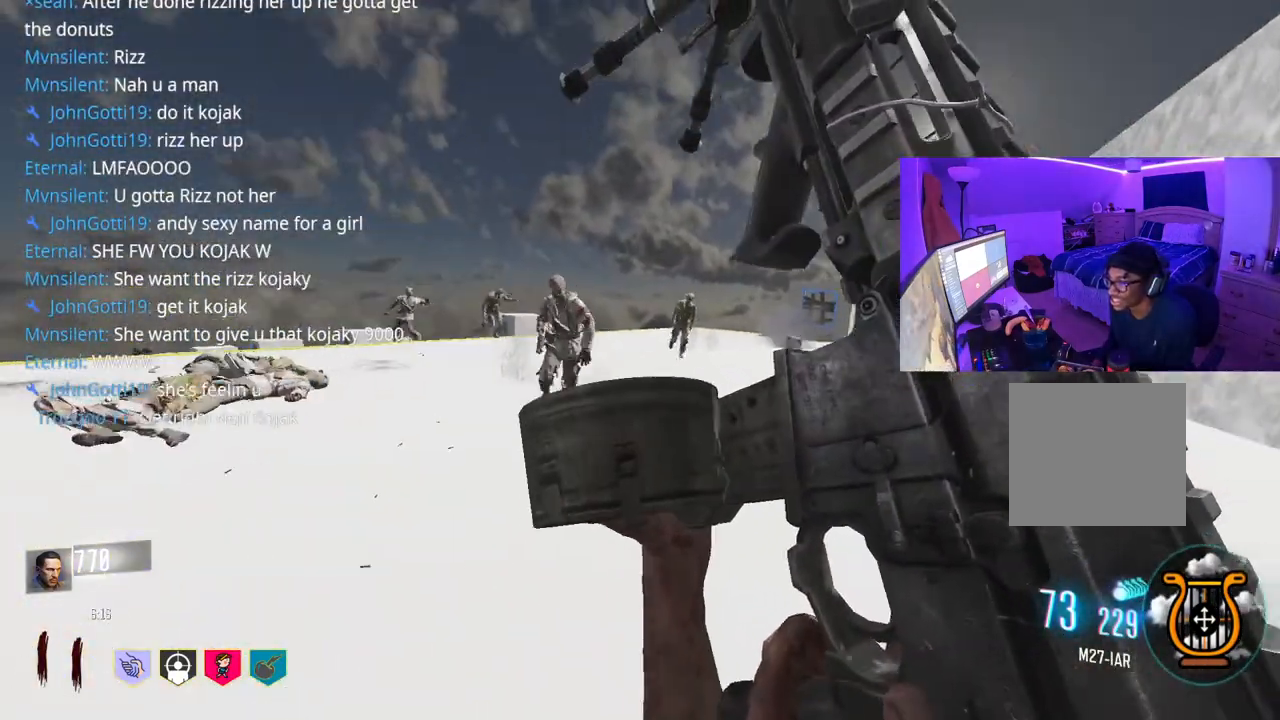
{"buttons": [], "left_stick": "down", "right_stick": "center", "events": [[17, "right_stick", "center"], [217, "Y", "down"], [317, "Y", "up"], [383, "Y", "down"], [467, "Y", "up"]]}
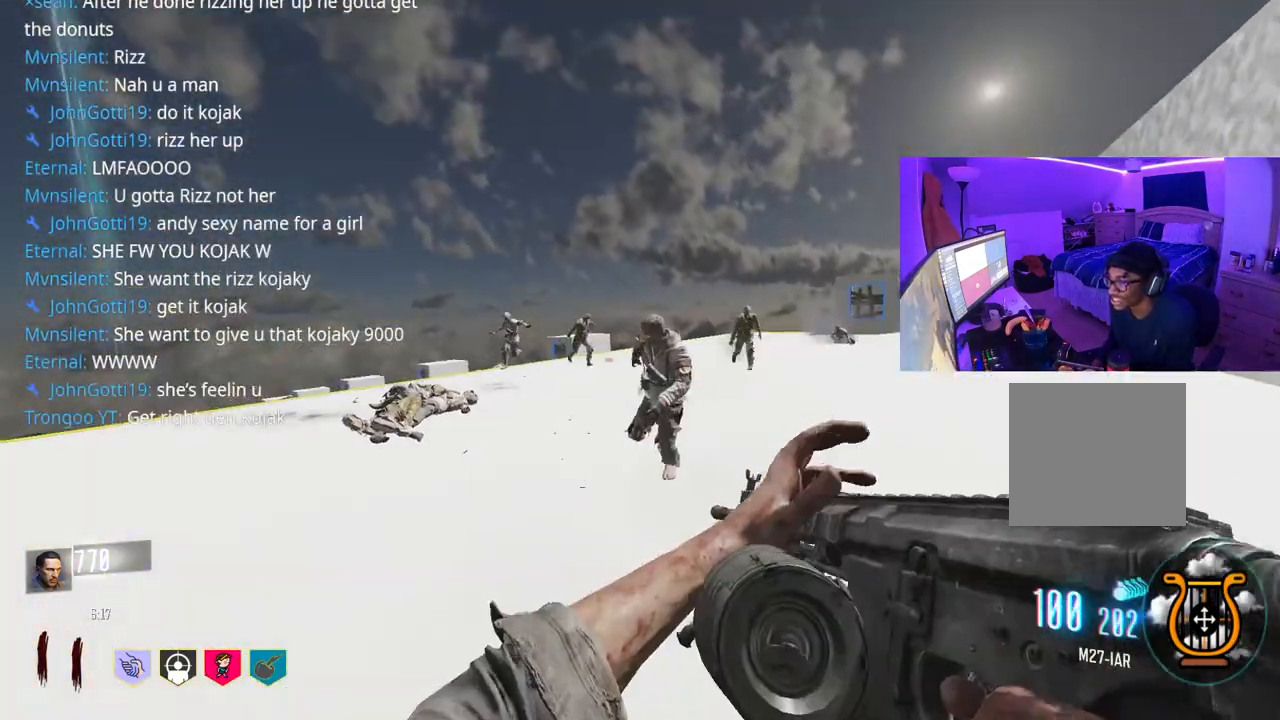
{"buttons": ["L2", "R2"], "left_stick": "down", "right_stick": "center", "events": [[117, "L2", "down"], [217, "right_stick", "left"], [283, "right_stick", "center"], [433, "R2", "down"]]}
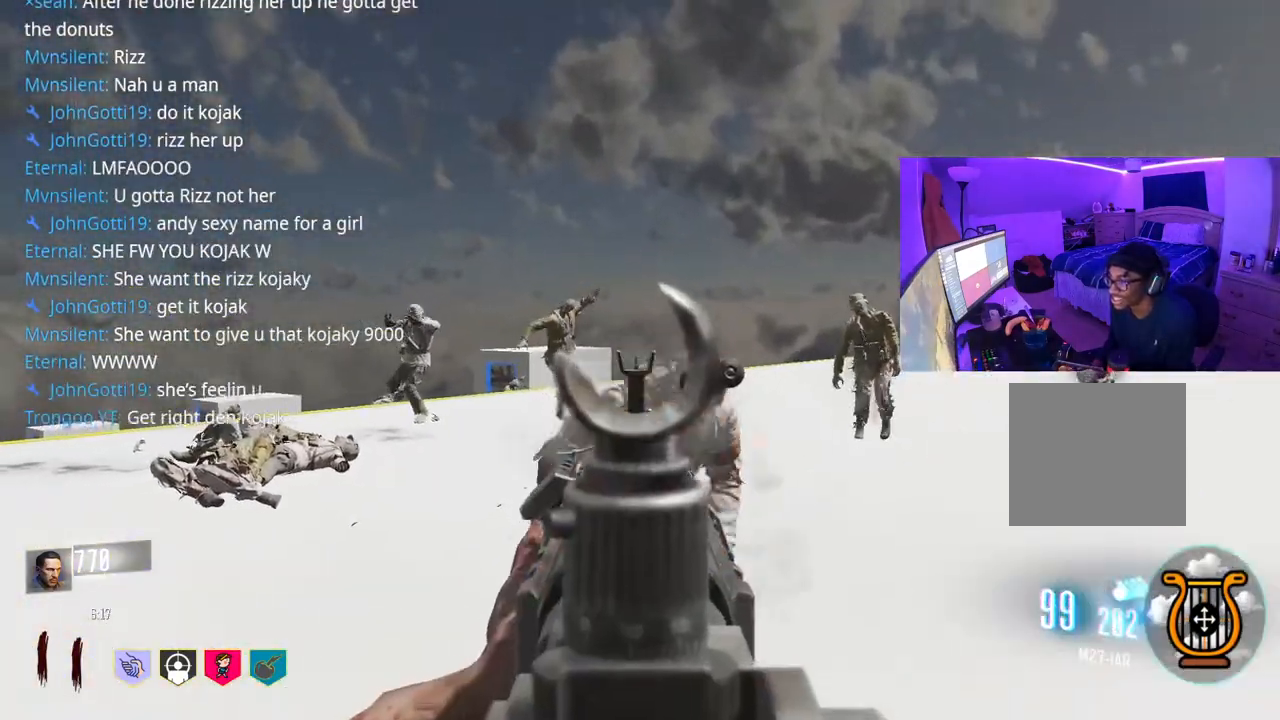
{"buttons": ["L2", "R2"], "left_stick": "down", "right_stick": "left", "events": [[133, "left_stick", "down-right"], [250, "right_stick", "down"], [333, "left_stick", "down"], [367, "right_stick", "left"]]}
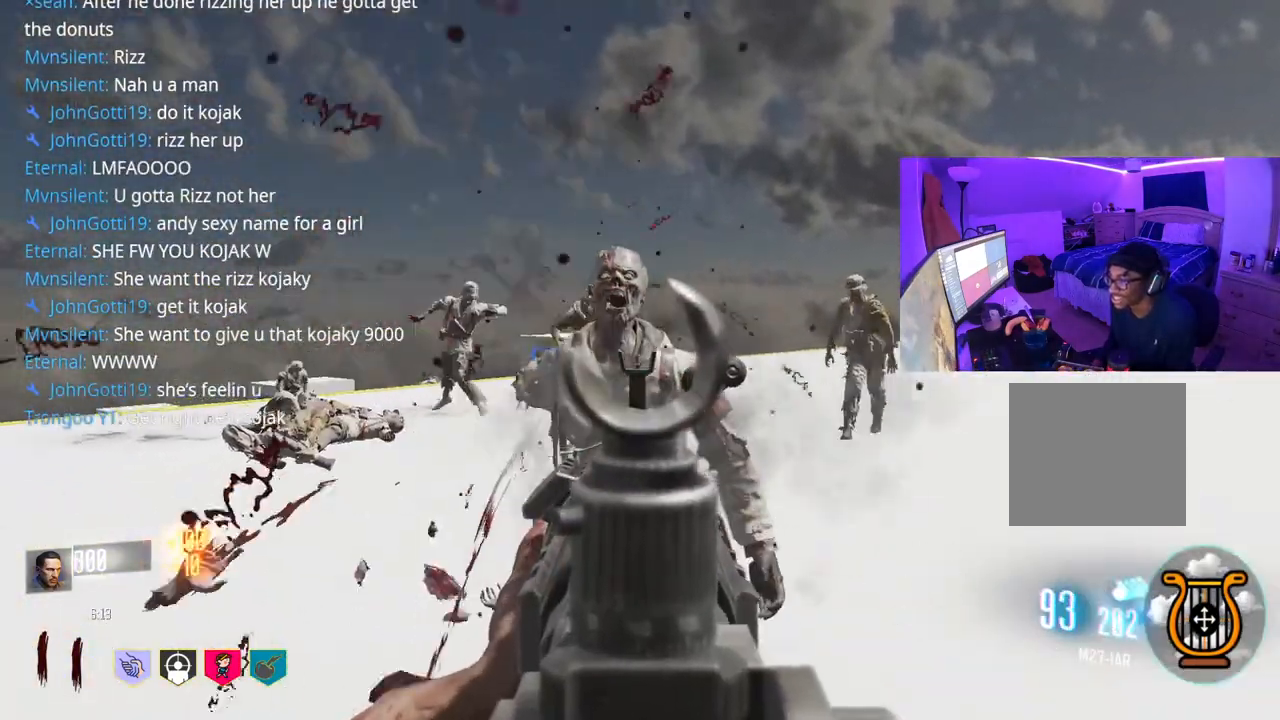
{"buttons": ["L2", "R2"], "left_stick": "center", "right_stick": "center", "events": [[33, "left_stick", "down-right"], [33, "right_stick", "center"], [100, "R2", "up"], [183, "right_stick", "left"], [250, "R2", "down"], [267, "left_stick", "center"], [267, "right_stick", "center"]]}
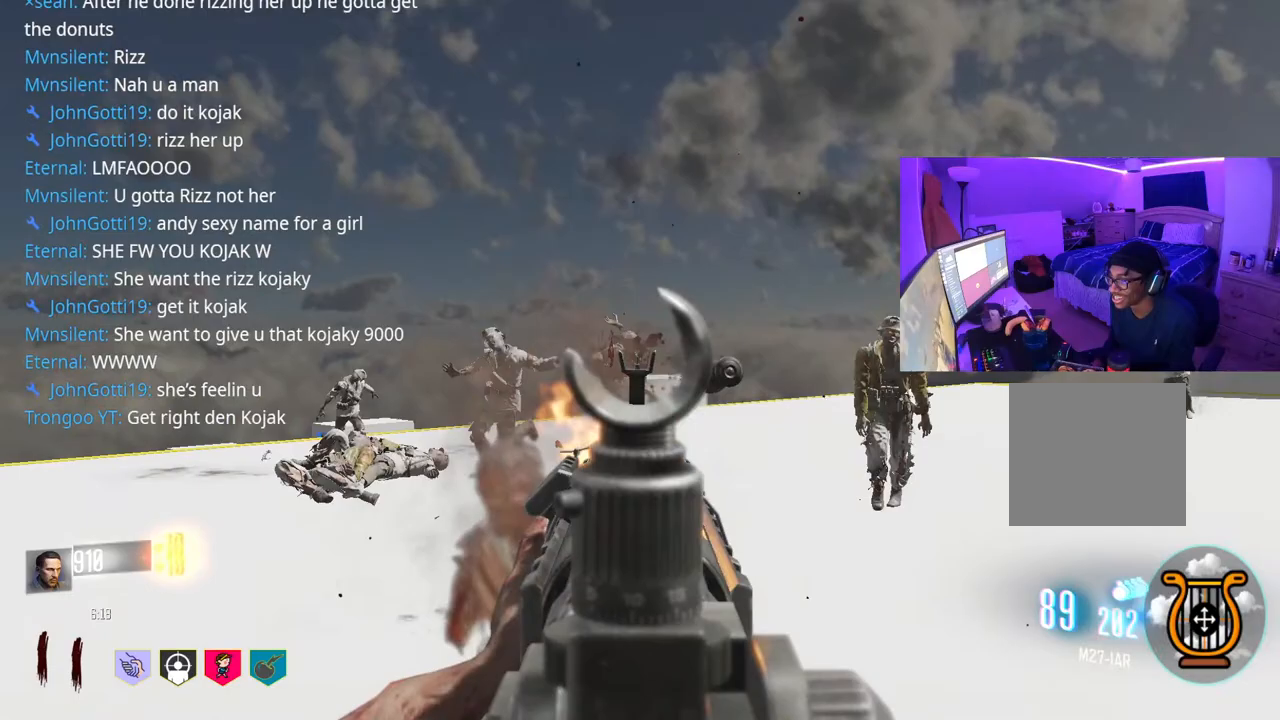
{"buttons": ["L2", "R2"], "left_stick": "right", "right_stick": "right", "events": [[200, "left_stick", "left"], [283, "R2", "up"], [283, "right_stick", "left"], [383, "R2", "down"], [417, "left_stick", "center"], [417, "right_stick", "right"], [500, "left_stick", "right"]]}
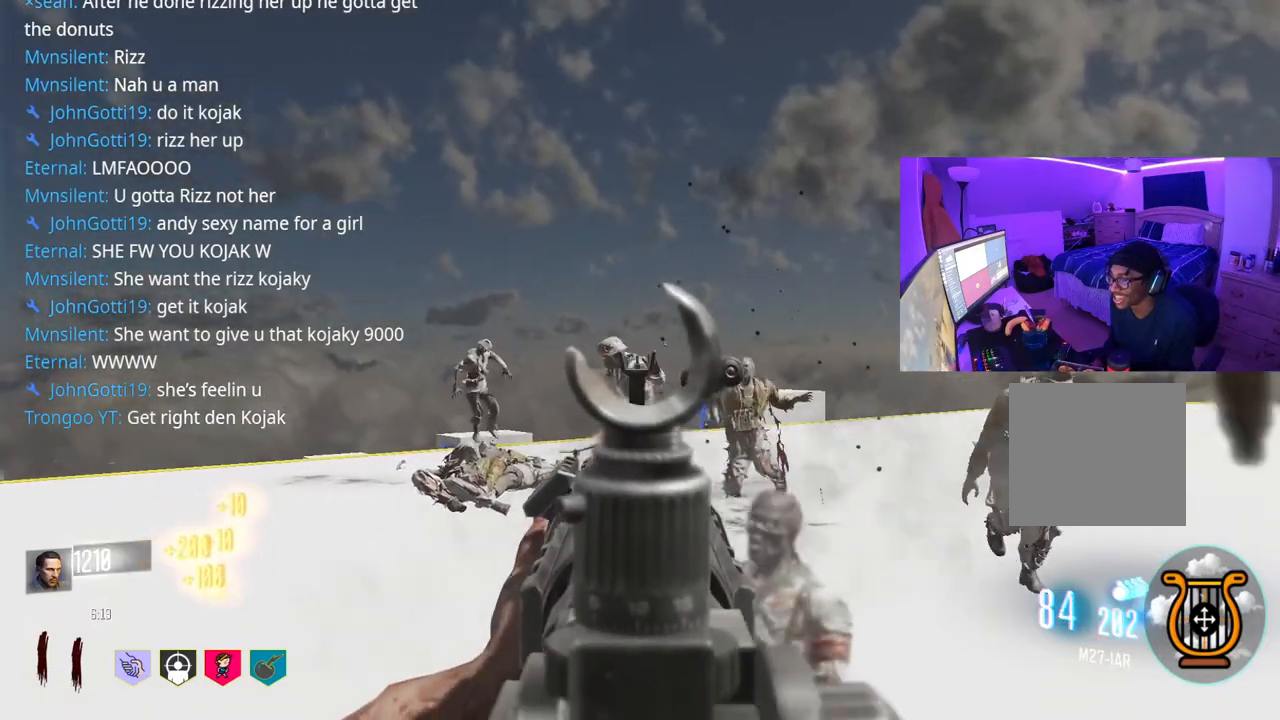
{"buttons": ["L2", "R2"], "left_stick": "center", "right_stick": "left", "events": [[133, "right_stick", "down-left"], [167, "left_stick", "left"], [300, "right_stick", "right"], [317, "left_stick", "center"], [400, "right_stick", "center"], [467, "right_stick", "left"]]}
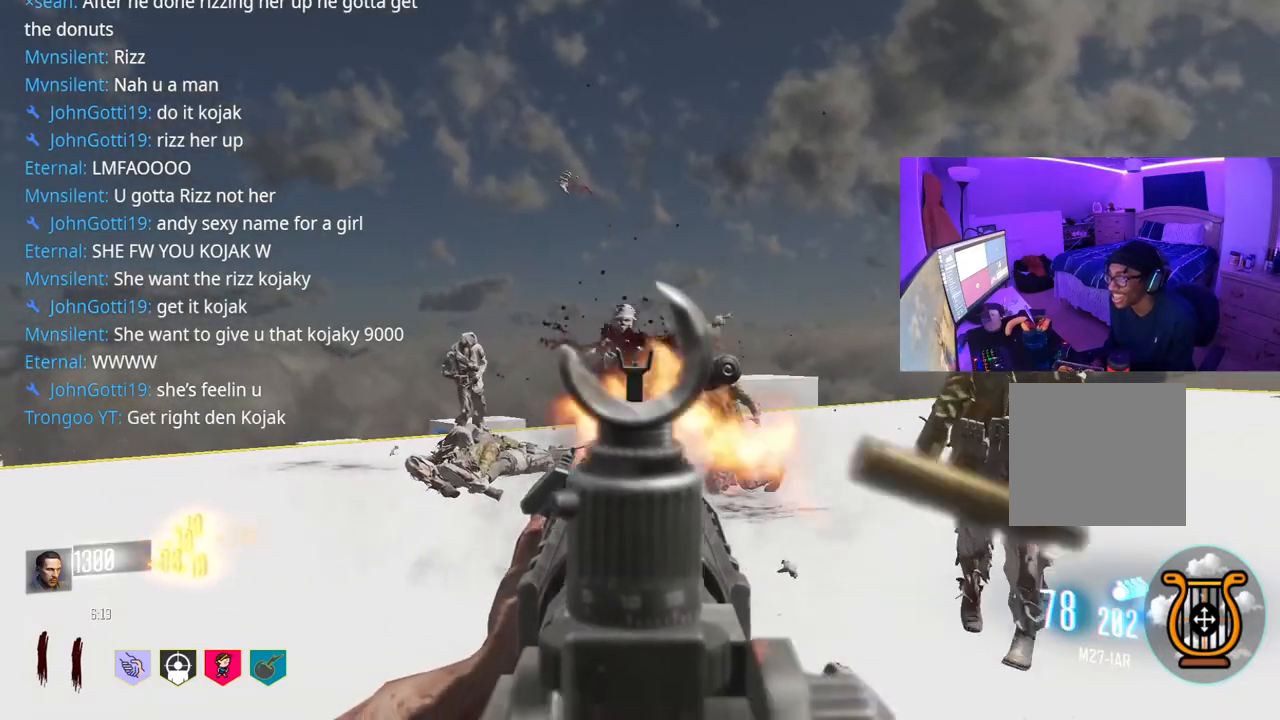
{"buttons": ["L2", "R2"], "left_stick": "center", "right_stick": "center", "events": [[50, "right_stick", "center"], [100, "left_stick", "right"], [117, "right_stick", "right"], [317, "right_stick", "center"], [400, "right_stick", "left"], [417, "left_stick", "center"], [483, "right_stick", "center"]]}
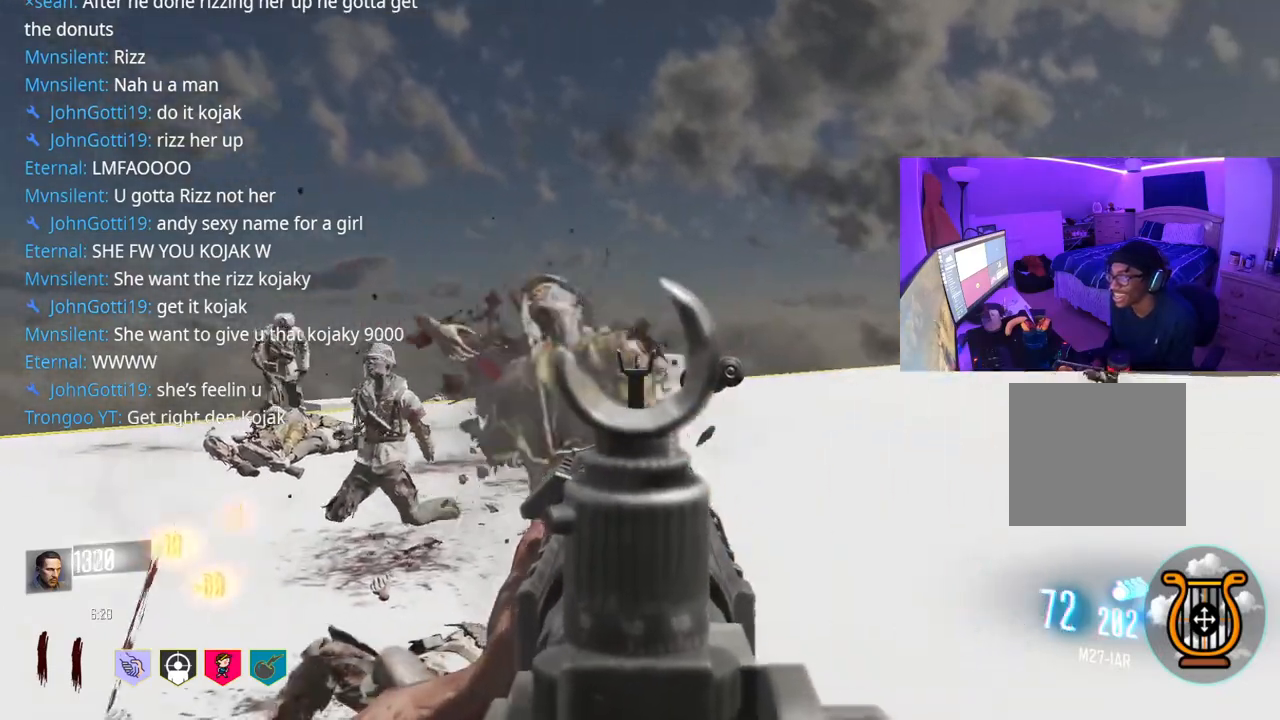
{"buttons": ["R2"], "left_stick": "up-right", "right_stick": "left", "events": [[33, "left_stick", "left"], [67, "right_stick", "left"], [200, "right_stick", "right"], [233, "left_stick", "right"], [350, "right_stick", "center"], [433, "left_stick", "up-right"], [433, "right_stick", "left"], [467, "L2", "up"]]}
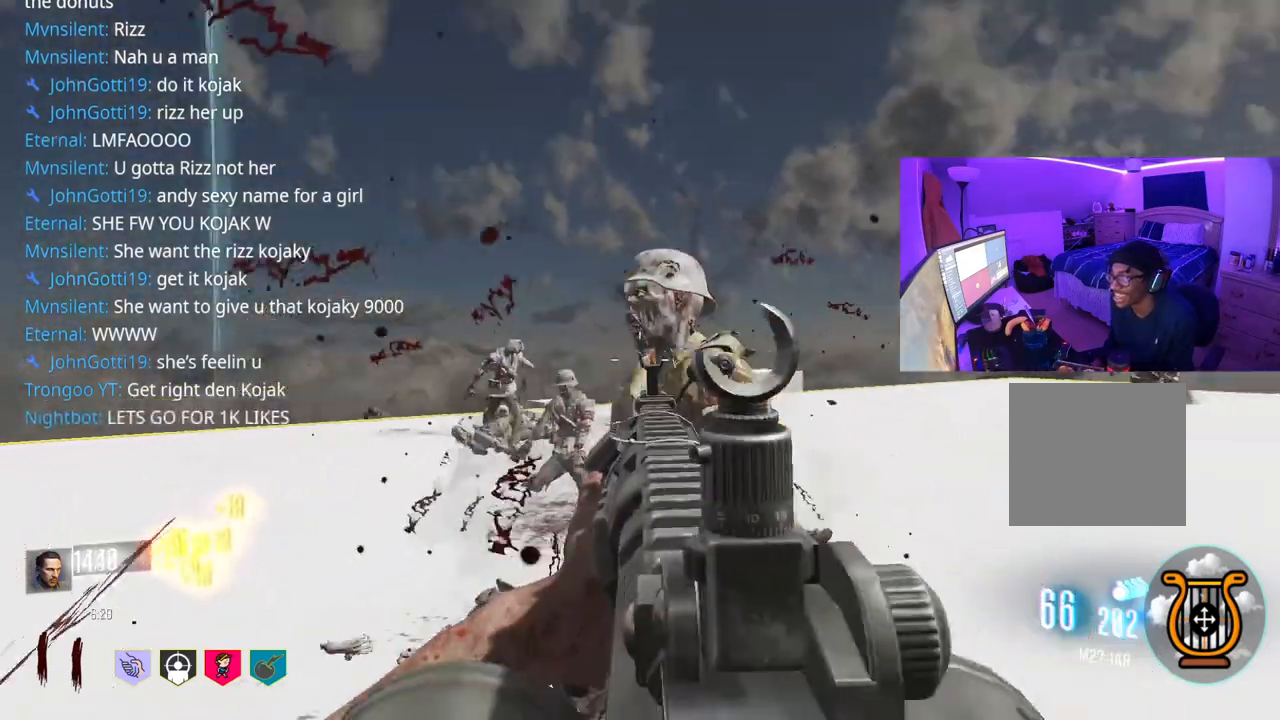
{"buttons": ["L2", "R2"], "left_stick": "up-left", "right_stick": "up-left", "events": [[17, "left_stick", "up"], [33, "R2", "up"], [217, "L2", "down"], [217, "R2", "down"], [217, "right_stick", "center"], [300, "left_stick", "up-left"], [450, "right_stick", "up-left"]]}
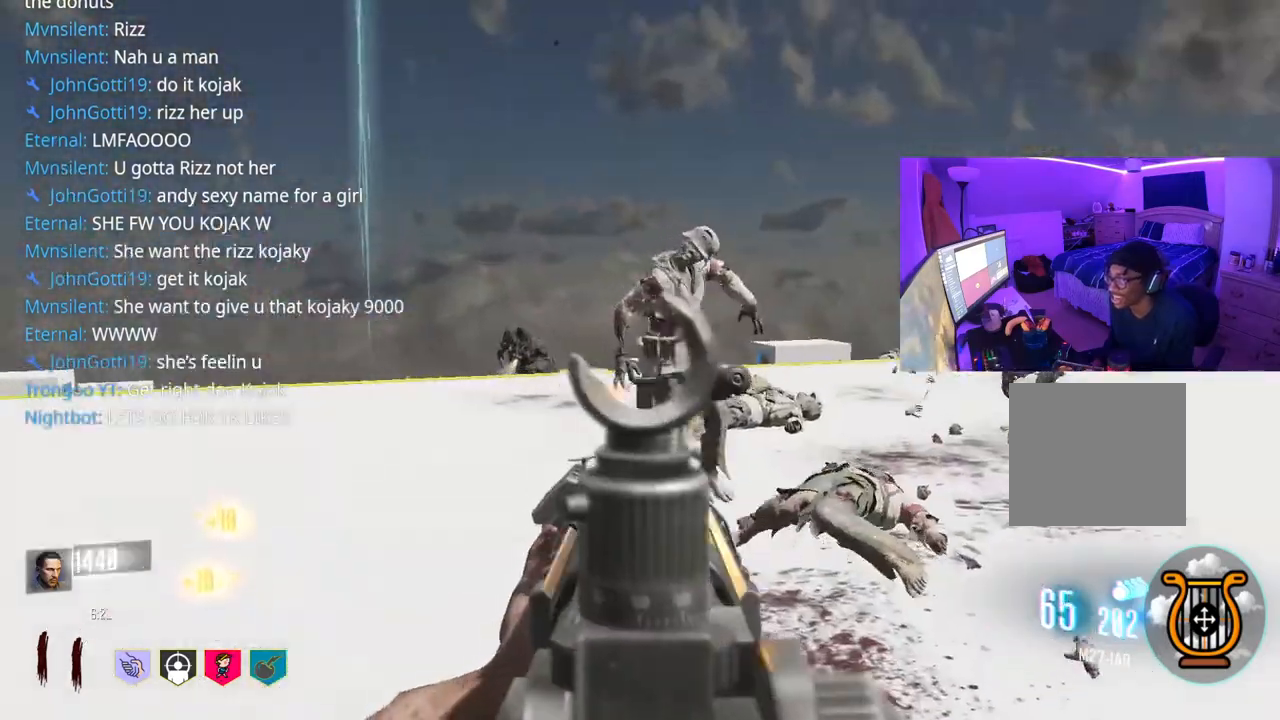
{"buttons": ["L2", "R2"], "left_stick": "up-left", "right_stick": "left", "events": [[17, "right_stick", "up-right"], [133, "right_stick", "right"], [150, "left_stick", "up"], [283, "right_stick", "left"], [317, "left_stick", "up-left"]]}
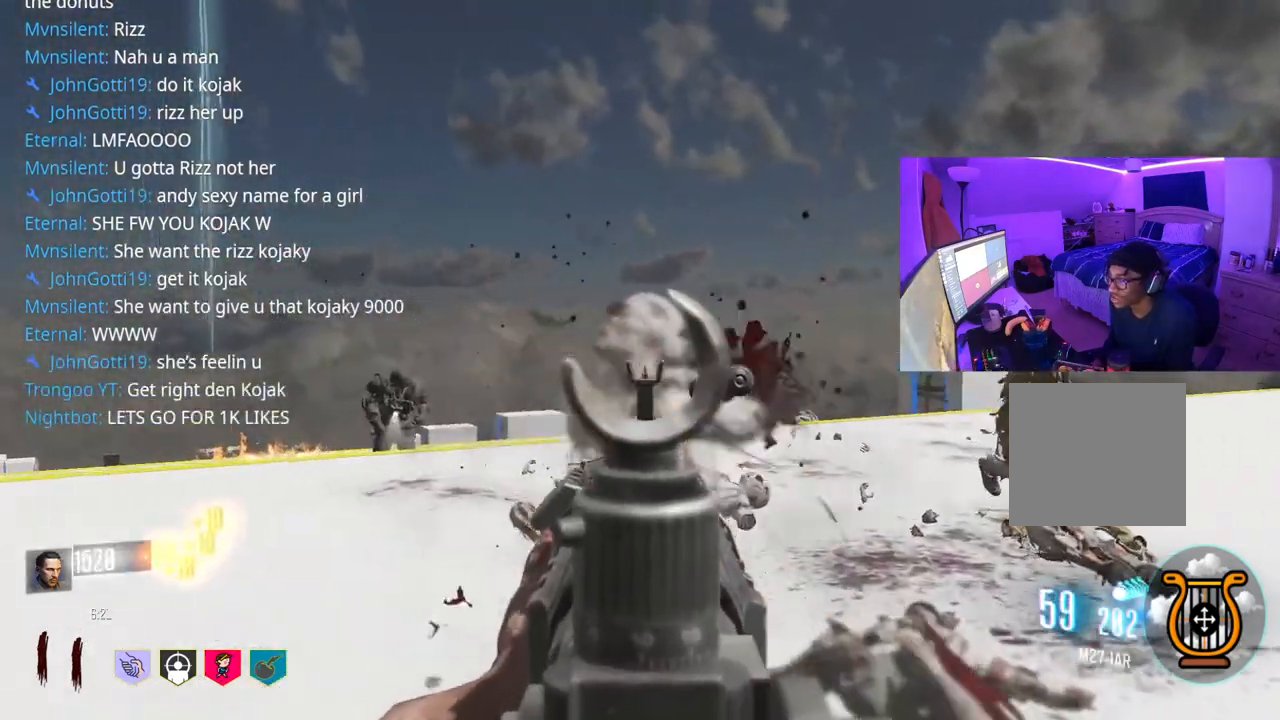
{"buttons": [], "left_stick": "up-left", "right_stick": "left", "events": [[17, "right_stick", "center"], [183, "L2", "up"], [183, "right_stick", "left"], [267, "R2", "up"]]}
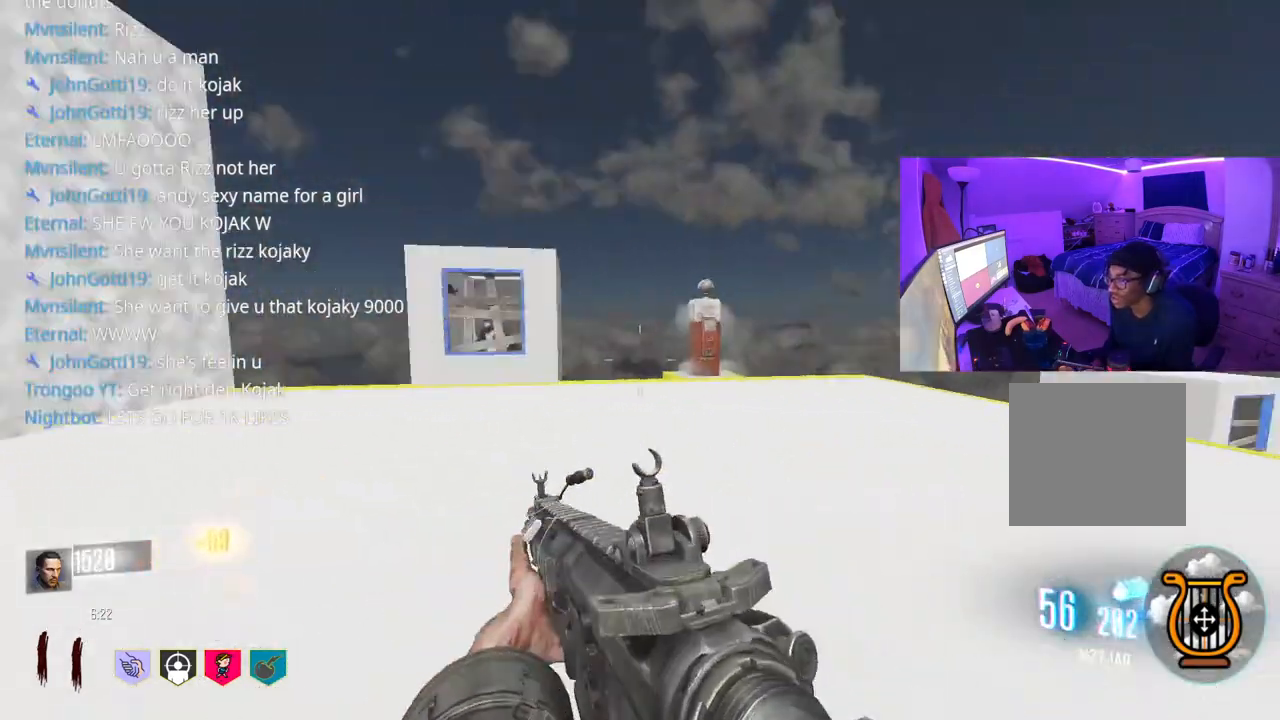
{"buttons": [], "left_stick": "up", "right_stick": "center", "events": [[67, "right_stick", "center"], [250, "left_stick", "up"], [283, "right_stick", "right"], [450, "right_stick", "center"]]}
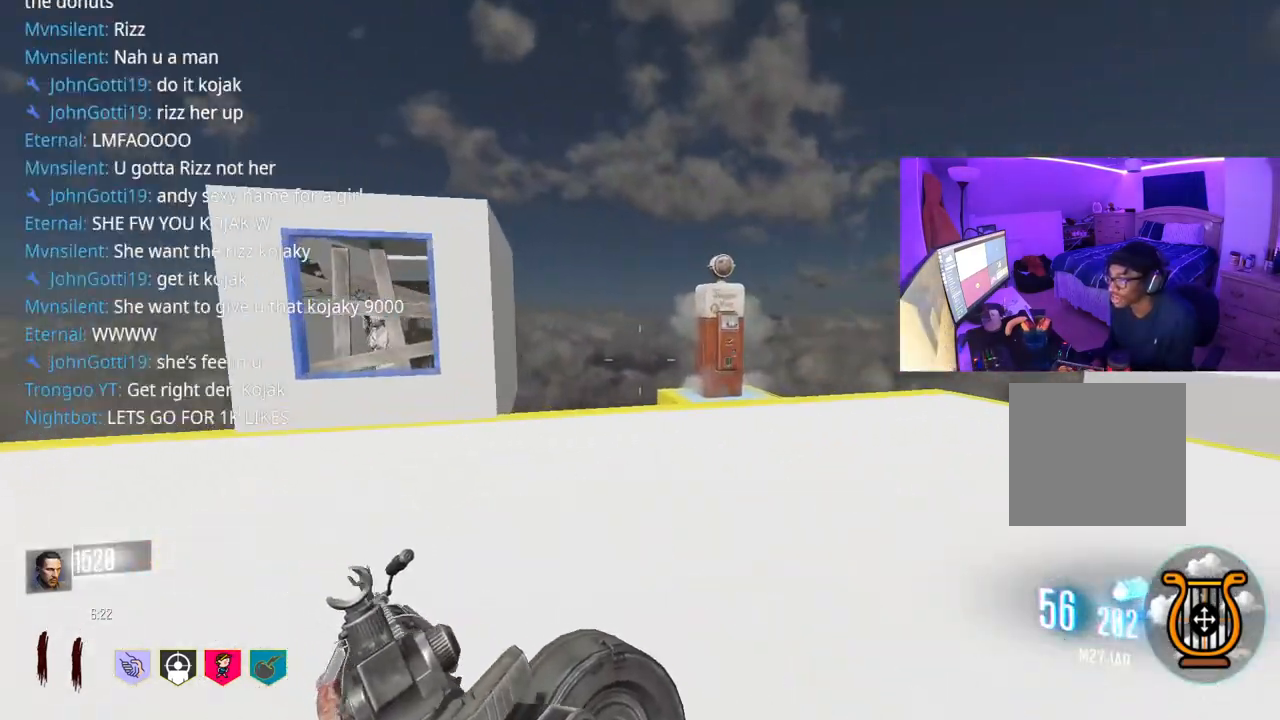
{"buttons": [], "left_stick": "up", "right_stick": "center", "events": []}
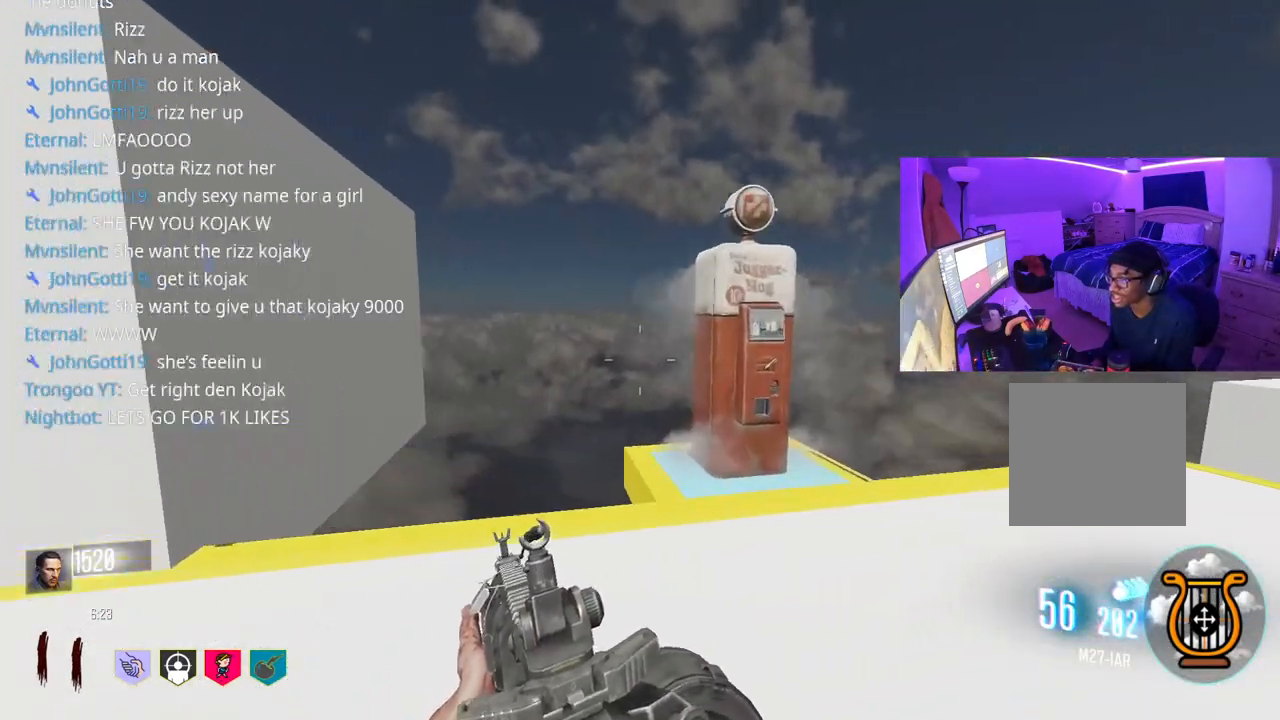
{"buttons": [], "left_stick": "down", "right_stick": "center", "events": [[333, "left_stick", "center"], [467, "left_stick", "down"]]}
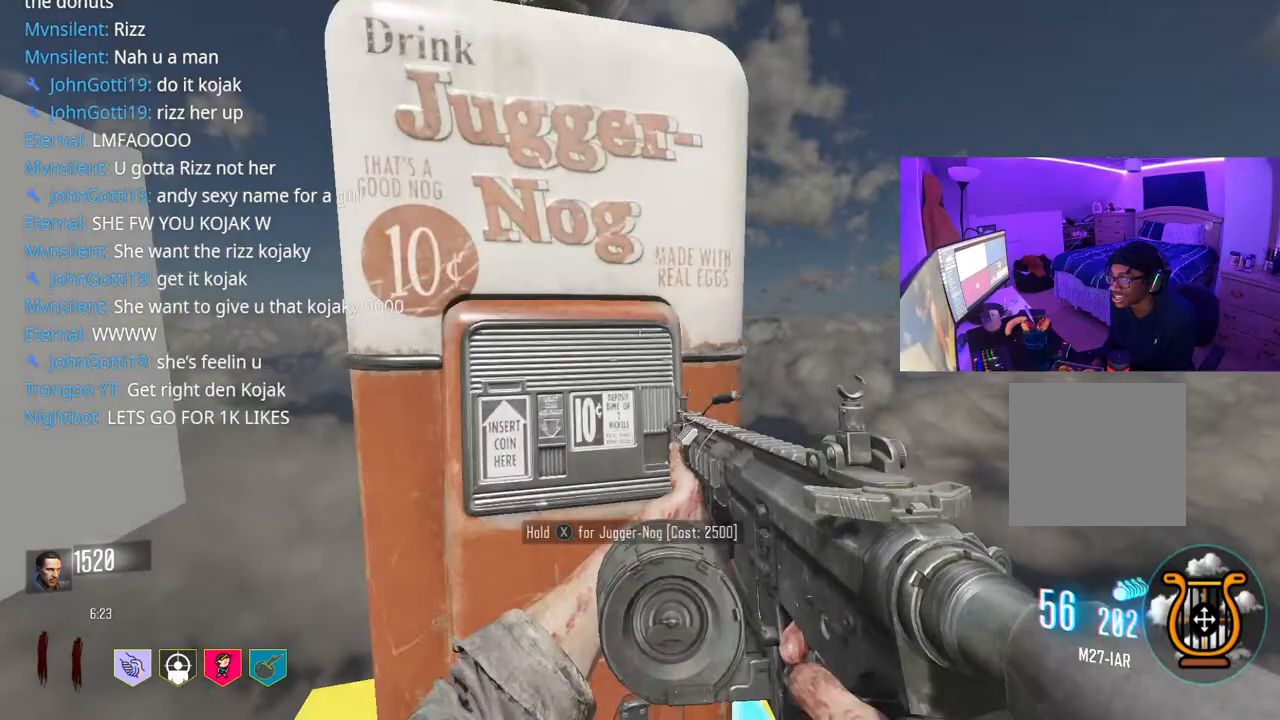
{"buttons": [], "left_stick": "right", "right_stick": "center", "events": [[83, "right_stick", "right"], [333, "left_stick", "down-right"], [433, "left_stick", "right"], [483, "right_stick", "center"]]}
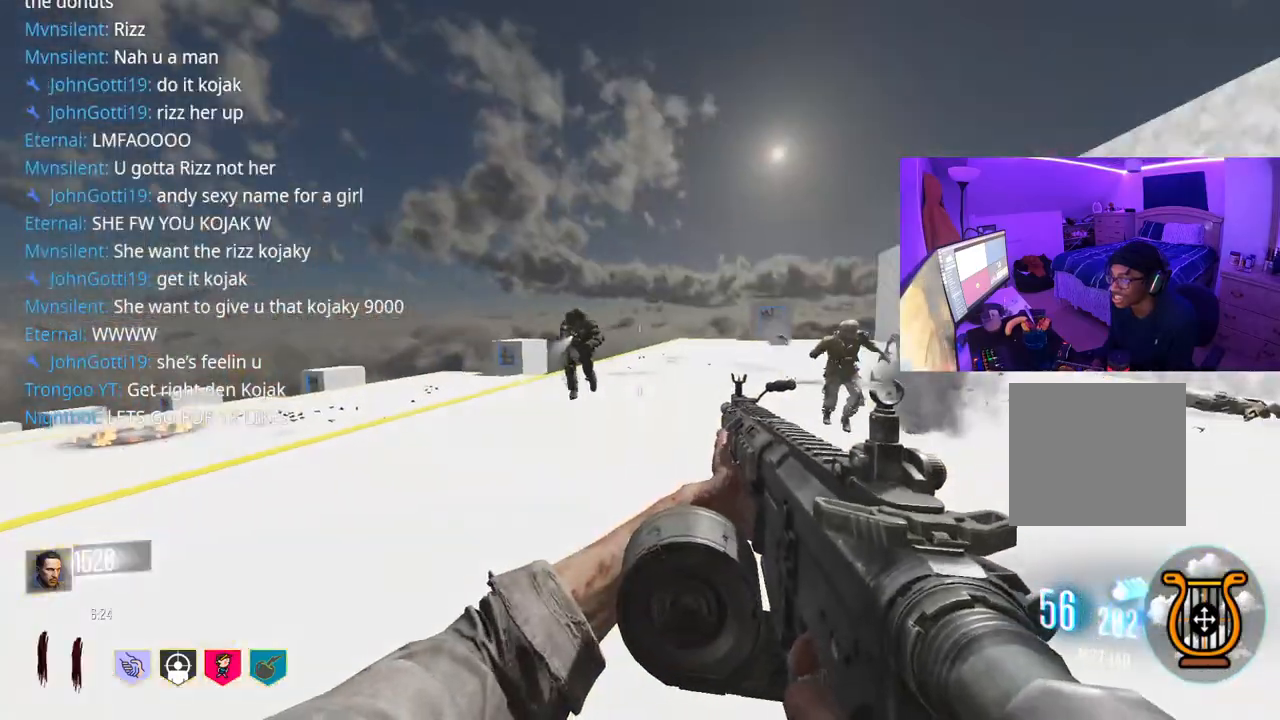
{"buttons": ["R2"], "left_stick": "left", "right_stick": "center", "events": [[250, "right_stick", "right"], [350, "right_stick", "center"], [383, "R2", "down"], [433, "left_stick", "left"]]}
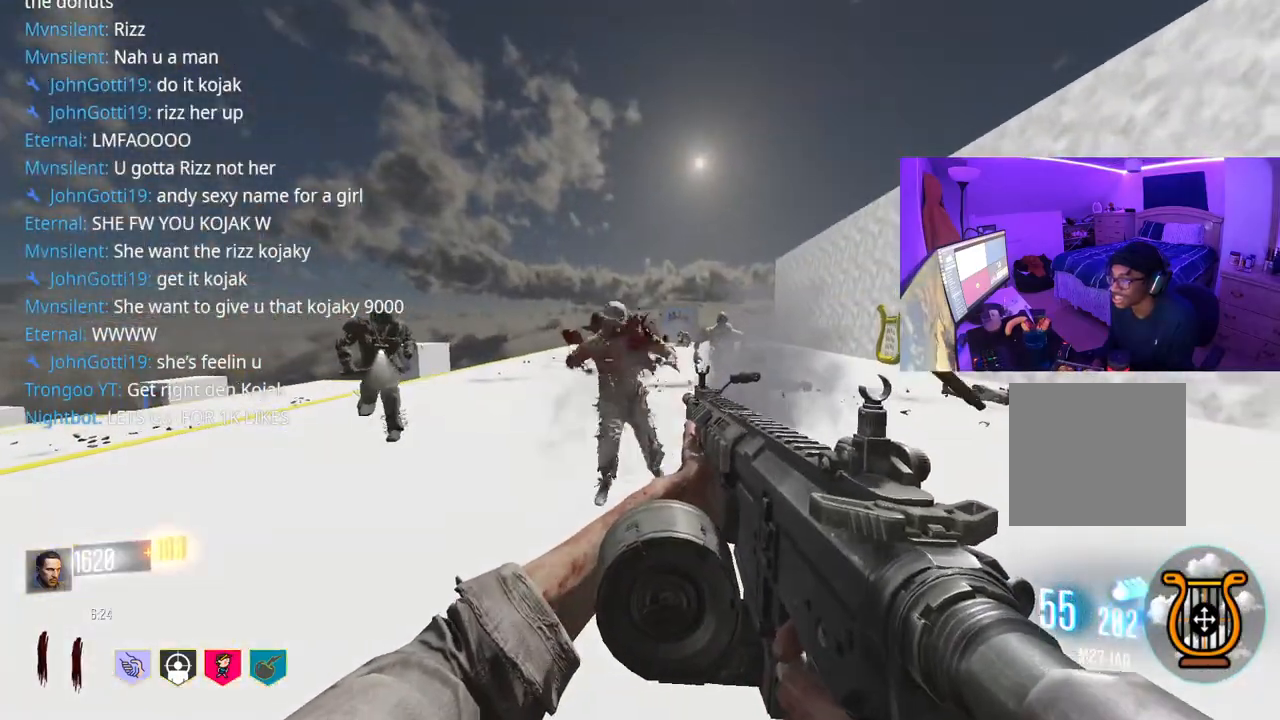
{"buttons": ["R2"], "left_stick": "up", "right_stick": "center", "events": [[183, "left_stick", "up-right"], [267, "right_stick", "right"], [367, "right_stick", "center"], [450, "left_stick", "up"]]}
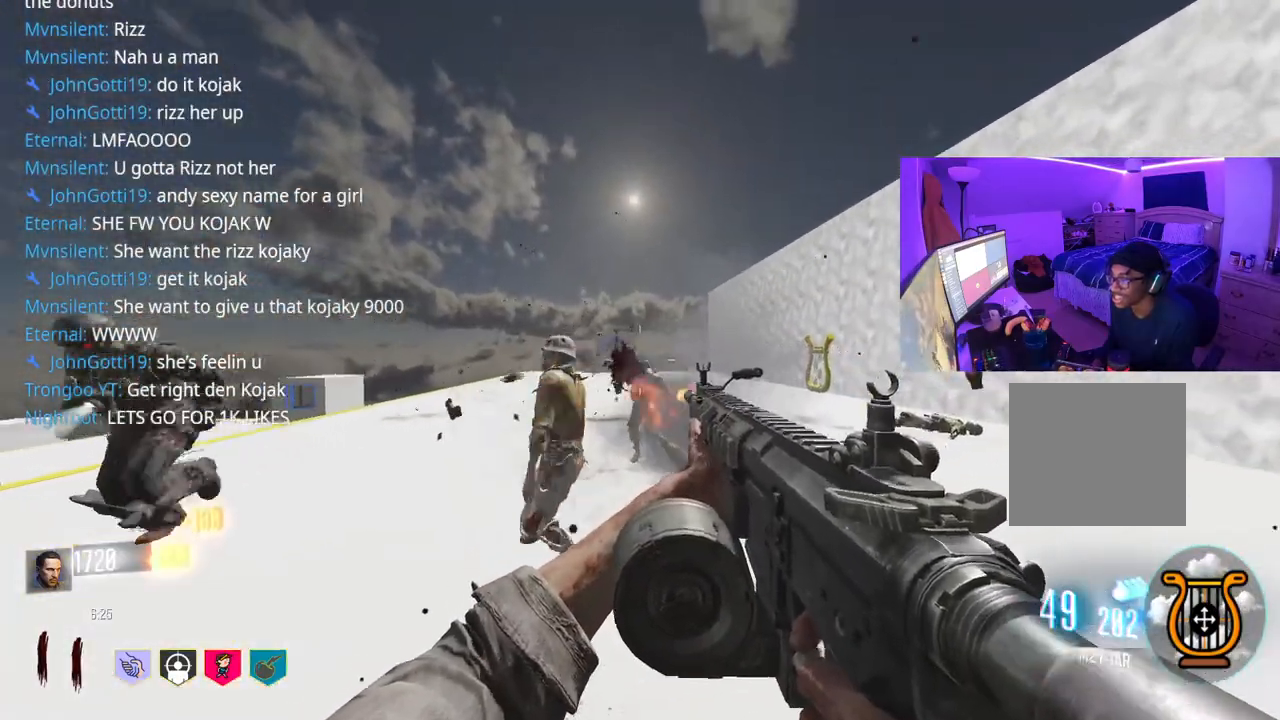
{"buttons": [], "left_stick": "up", "right_stick": "down", "events": [[83, "right_stick", "down"], [167, "right_stick", "center"], [350, "right_stick", "down"], [383, "R2", "up"]]}
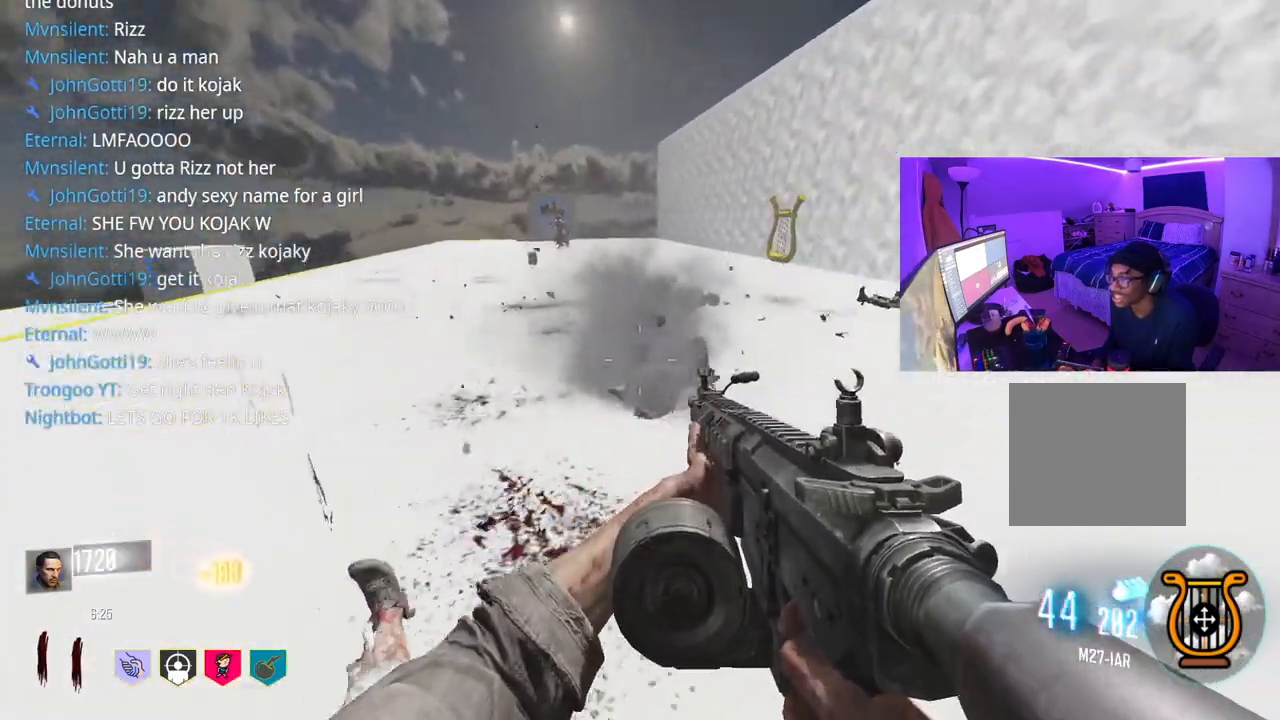
{"buttons": ["R2"], "left_stick": "up", "right_stick": "down", "events": [[17, "right_stick", "center"], [100, "R2", "down"], [183, "right_stick", "left"], [250, "right_stick", "center"], [367, "right_stick", "down"]]}
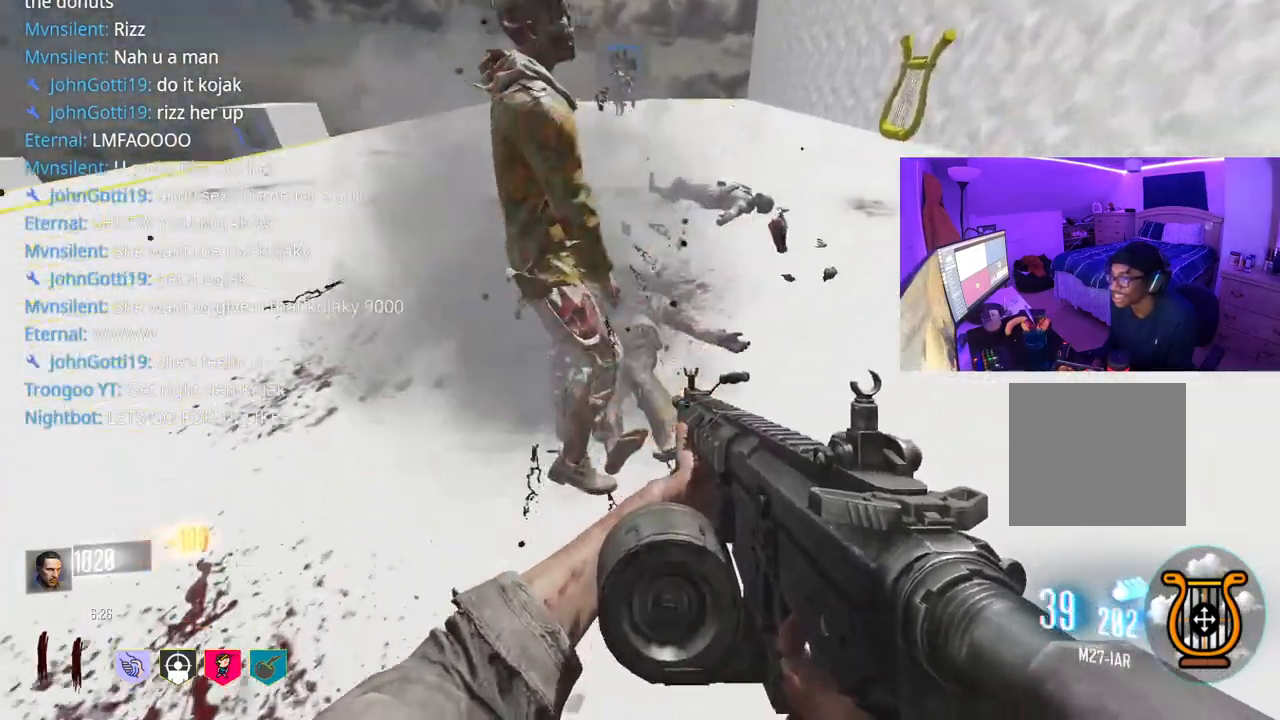
{"buttons": ["Y"], "left_stick": "up", "right_stick": "center", "events": [[17, "right_stick", "left"], [150, "right_stick", "center"], [217, "right_stick", "up"], [267, "R2", "up"], [417, "right_stick", "center"], [467, "Y", "down"]]}
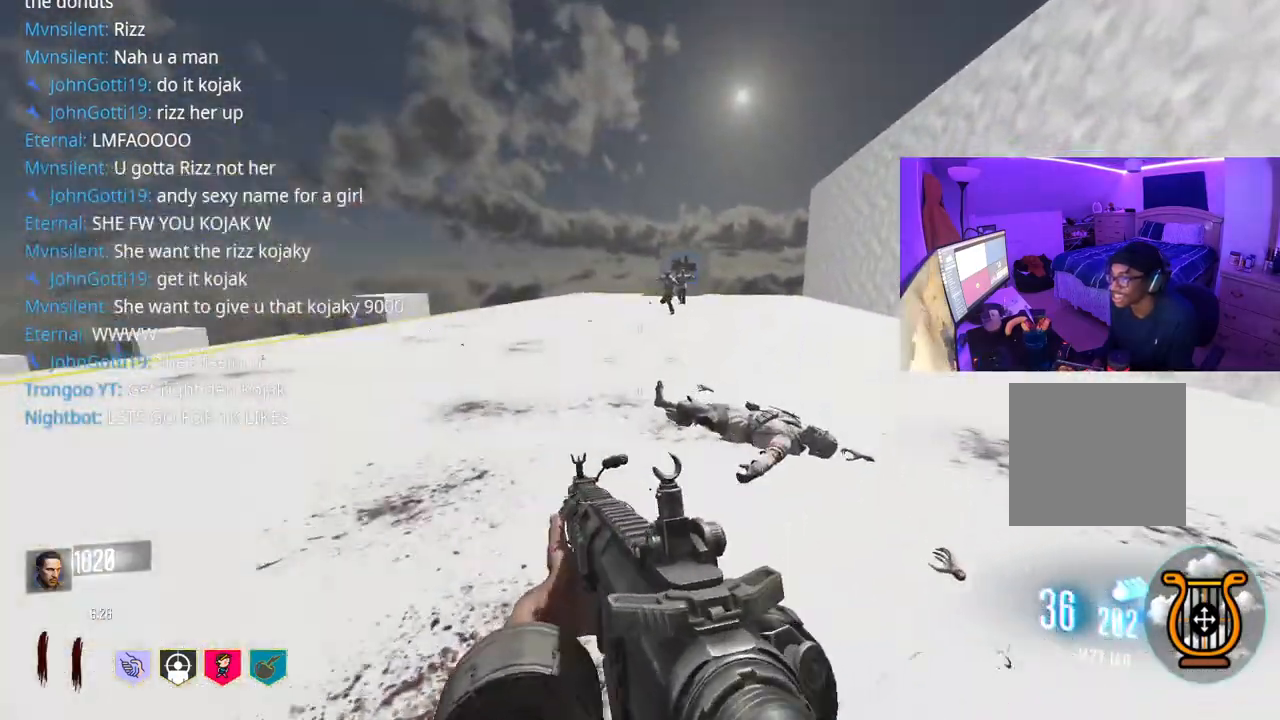
{"buttons": [], "left_stick": "up", "right_stick": "up-right", "events": [[50, "Y", "up"], [117, "Y", "down"], [150, "Y", "up"], [350, "R3", "down"], [483, "R3", "up"], [483, "right_stick", "up-right"]]}
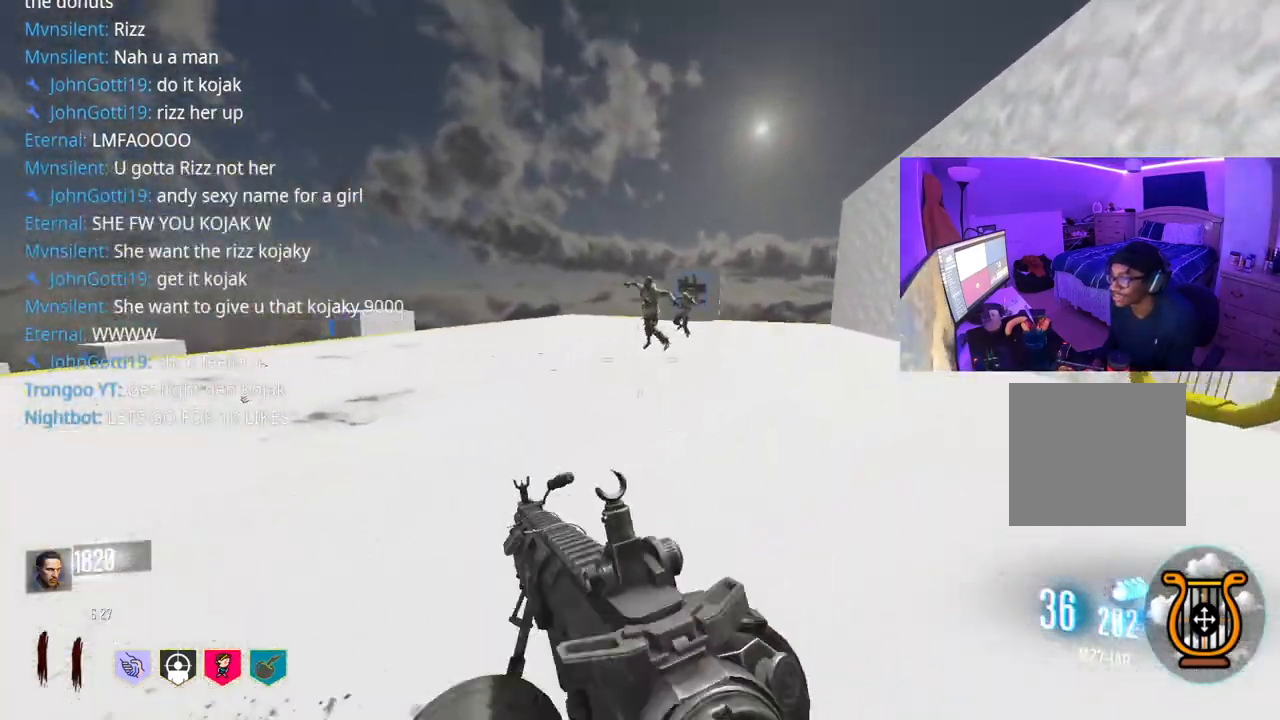
{"buttons": ["R2"], "left_stick": "up", "right_stick": "down", "events": [[100, "right_stick", "center"], [167, "R2", "down"], [267, "right_stick", "down"]]}
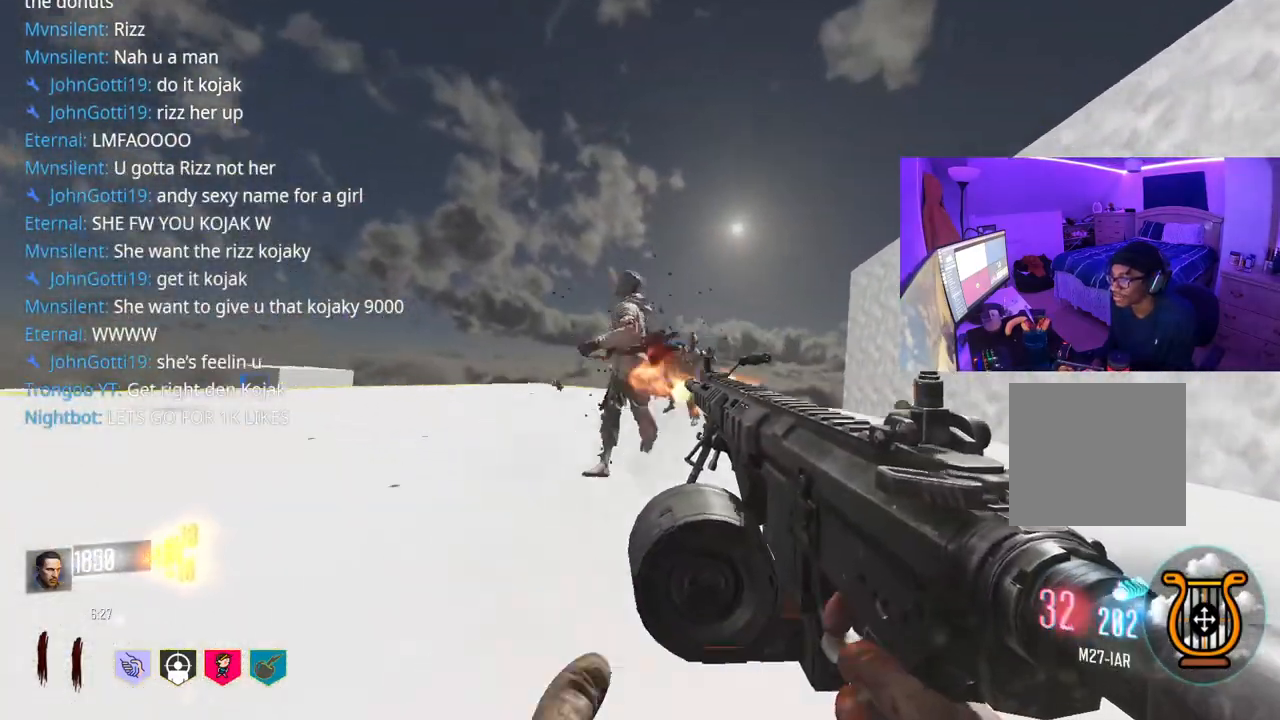
{"buttons": ["R2"], "left_stick": "up", "right_stick": "center", "events": [[83, "A", "down"], [183, "A", "up"], [250, "right_stick", "down-right"], [383, "right_stick", "up"], [500, "right_stick", "center"]]}